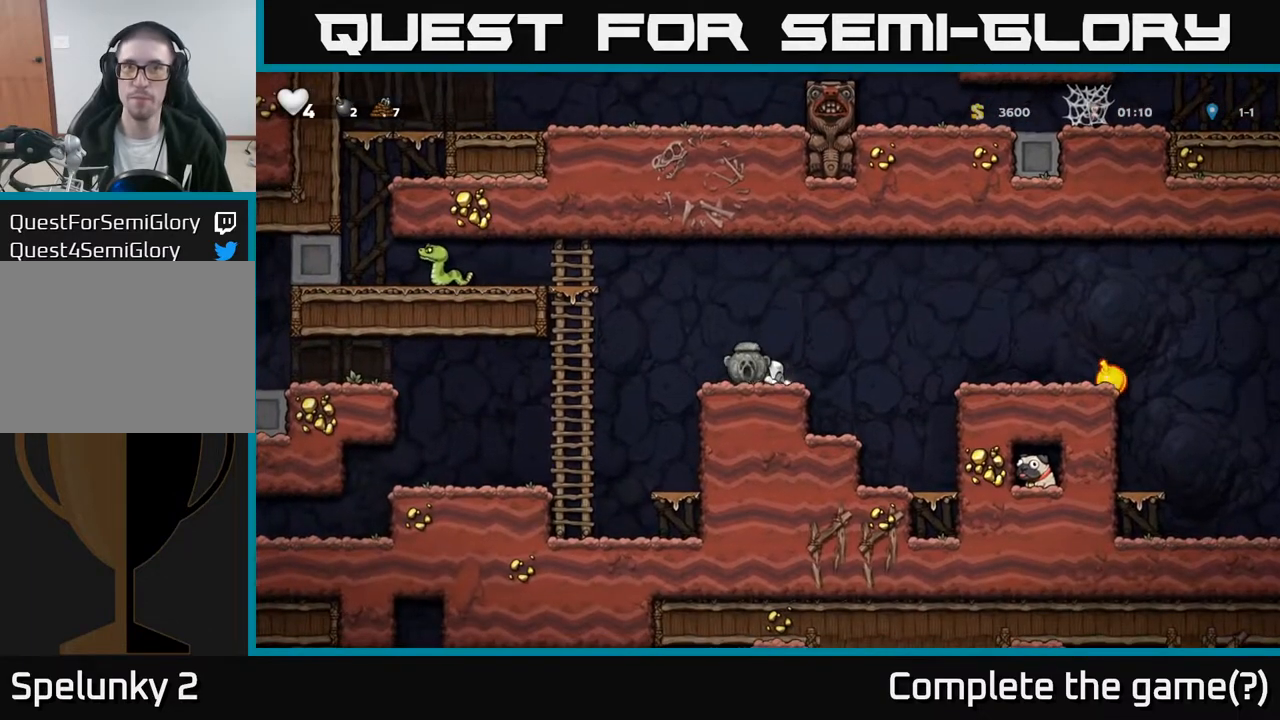
Gameplay with a controller (Xbox layout); each line is a JSON object with the inputs held at the frame after it. "events" lists button and stick changes between this image and that frame as [ms after this image, input, new state], when the widget could be followed in between.
{"buttons": [], "left_stick": "center", "right_stick": "center", "events": [[17, "X", "down"], [117, "X", "up"], [333, "DPAD_DOWN", "up"]]}
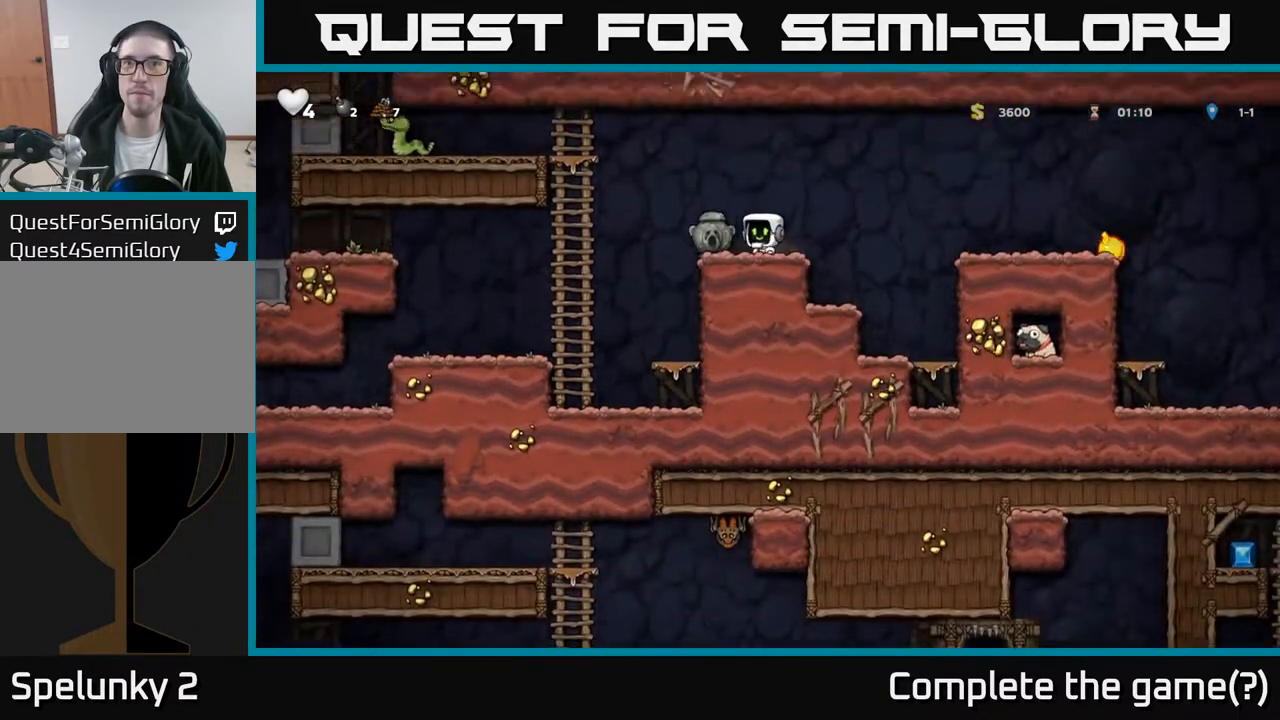
{"buttons": [], "left_stick": "center", "right_stick": "center", "events": []}
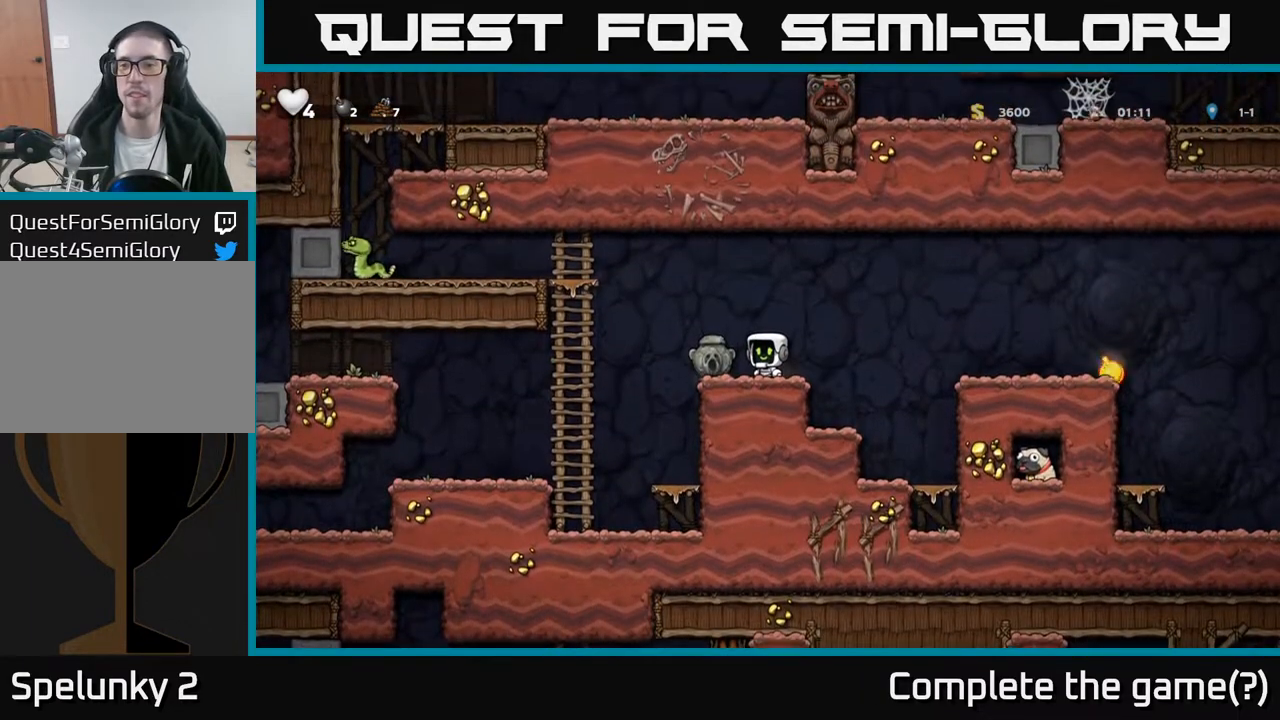
{"buttons": ["DPAD_RIGHT"], "left_stick": "center", "right_stick": "center", "events": [[33, "DPAD_RIGHT", "down"], [117, "A", "down"], [417, "A", "up"]]}
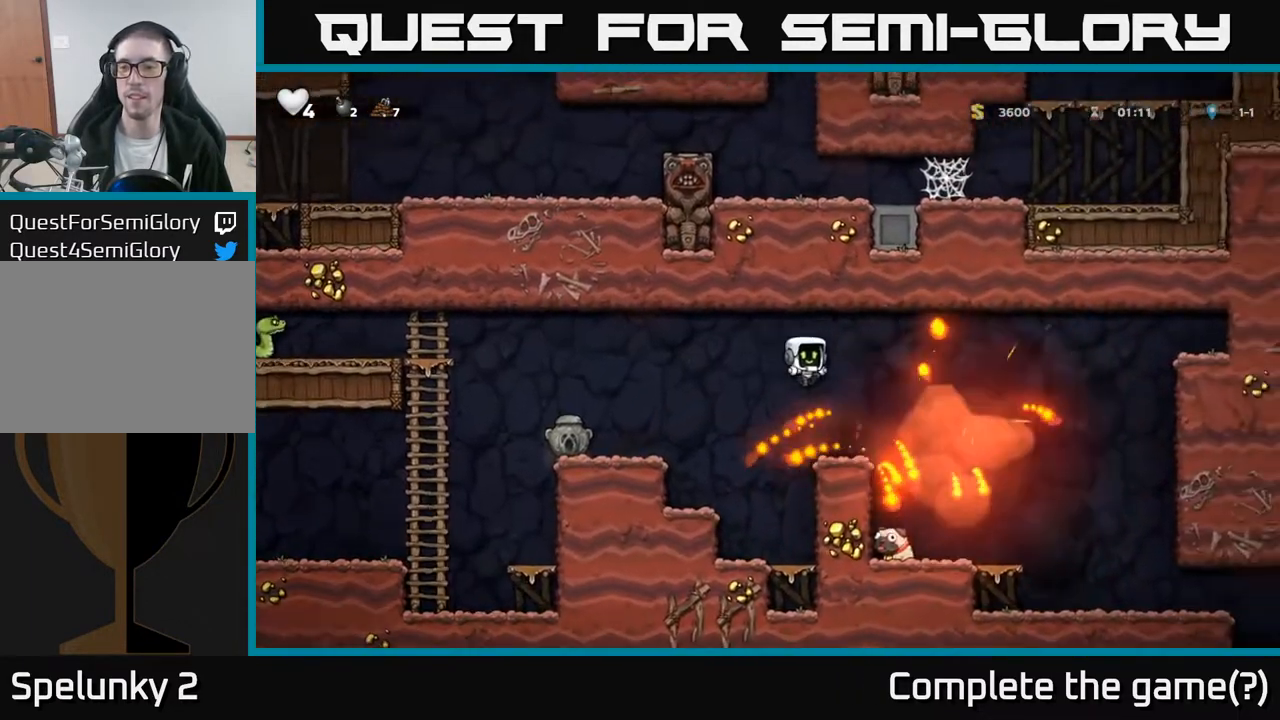
{"buttons": ["X", "DPAD_DOWN"], "left_stick": "center", "right_stick": "center", "events": [[200, "DPAD_RIGHT", "up"], [250, "DPAD_LEFT", "down"], [367, "DPAD_DOWN", "down"], [400, "DPAD_LEFT", "up"], [467, "X", "down"]]}
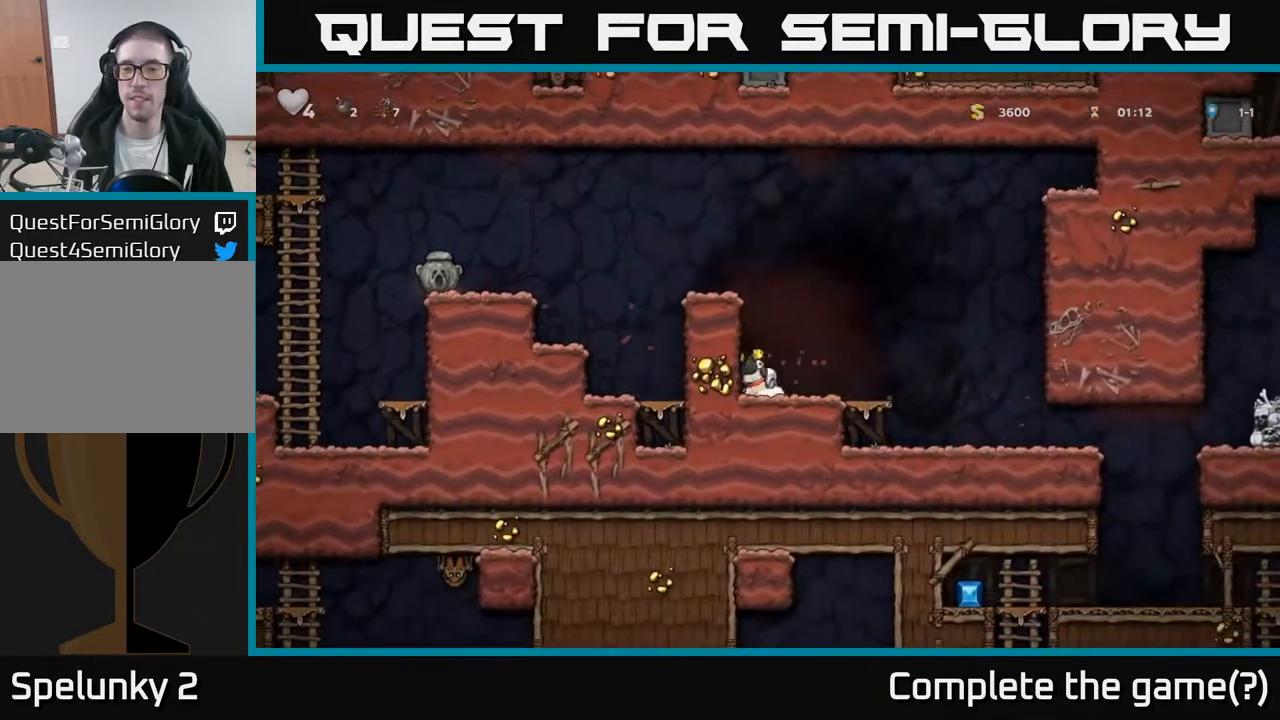
{"buttons": ["DPAD_LEFT"], "left_stick": "center", "right_stick": "center", "events": [[50, "DPAD_DOWN", "up"], [67, "X", "up"], [83, "DPAD_LEFT", "down"], [100, "A", "down"], [267, "A", "up"], [367, "A", "down"], [483, "A", "up"]]}
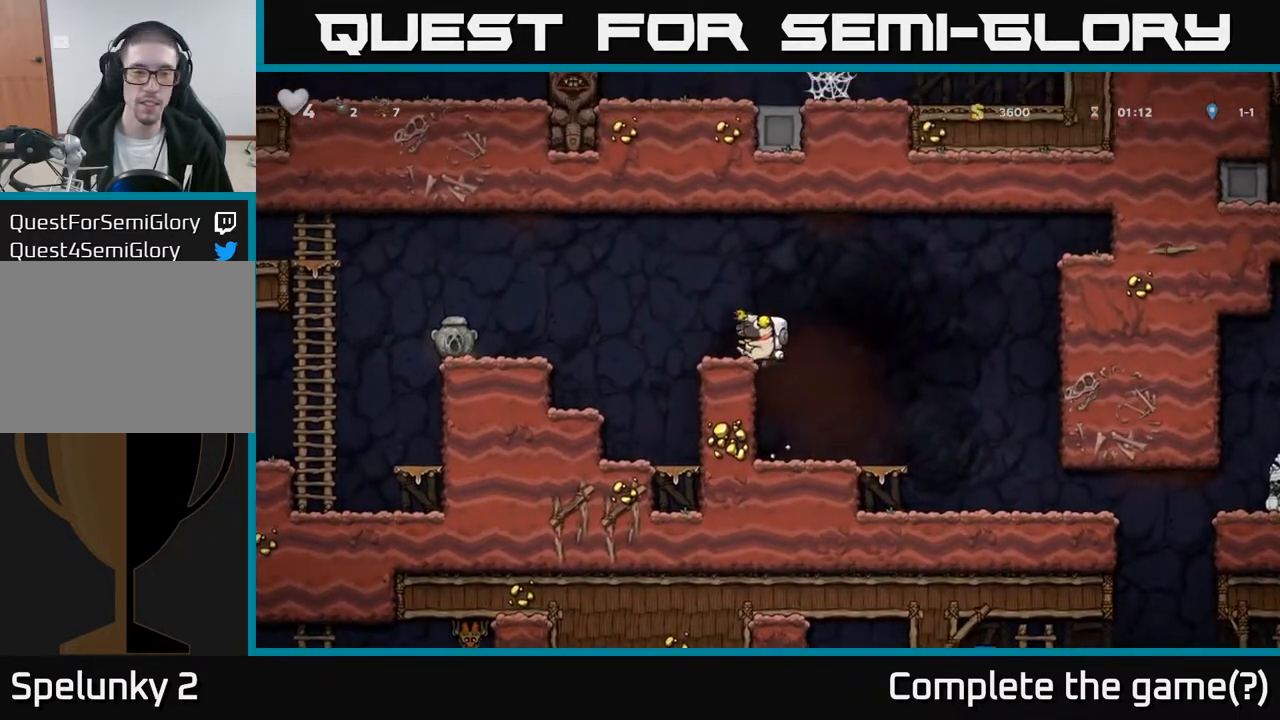
{"buttons": ["DPAD_DOWN"], "left_stick": "center", "right_stick": "center", "events": [[33, "DPAD_LEFT", "up"], [217, "DPAD_RIGHT", "down"], [317, "DPAD_DOWN", "down"], [350, "DPAD_RIGHT", "up"]]}
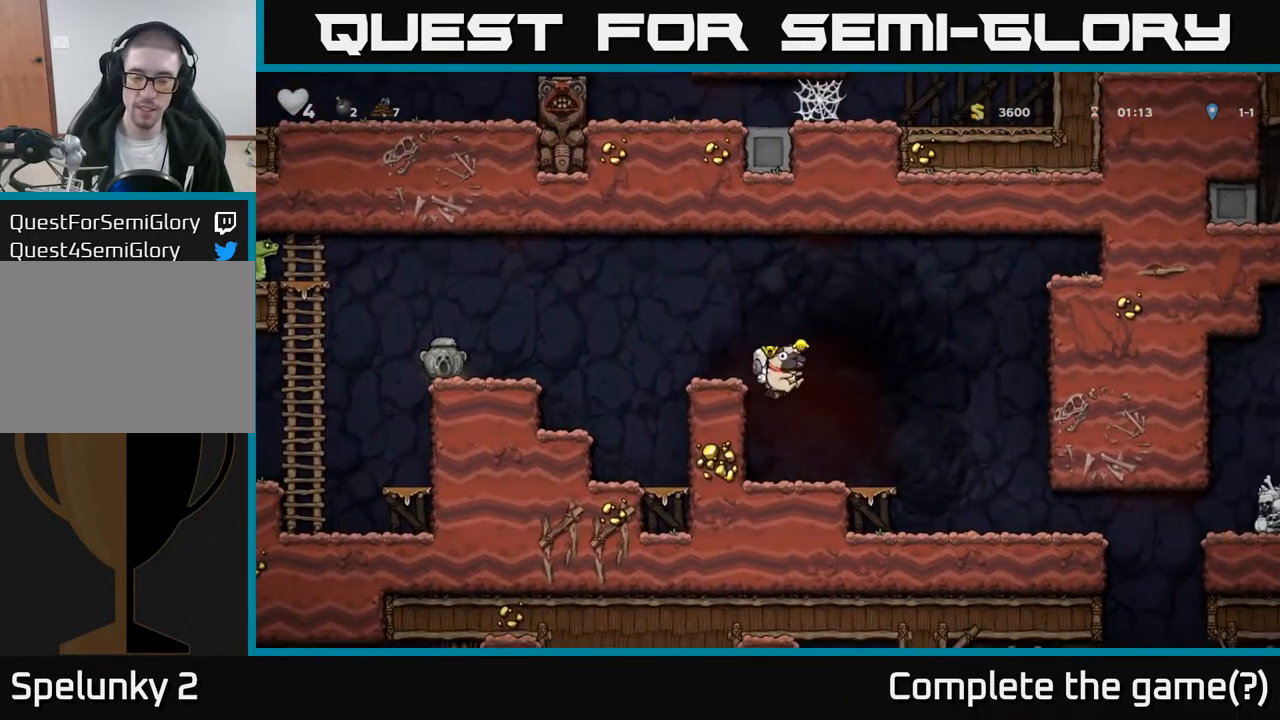
{"buttons": ["DPAD_DOWN"], "left_stick": "center", "right_stick": "center", "events": []}
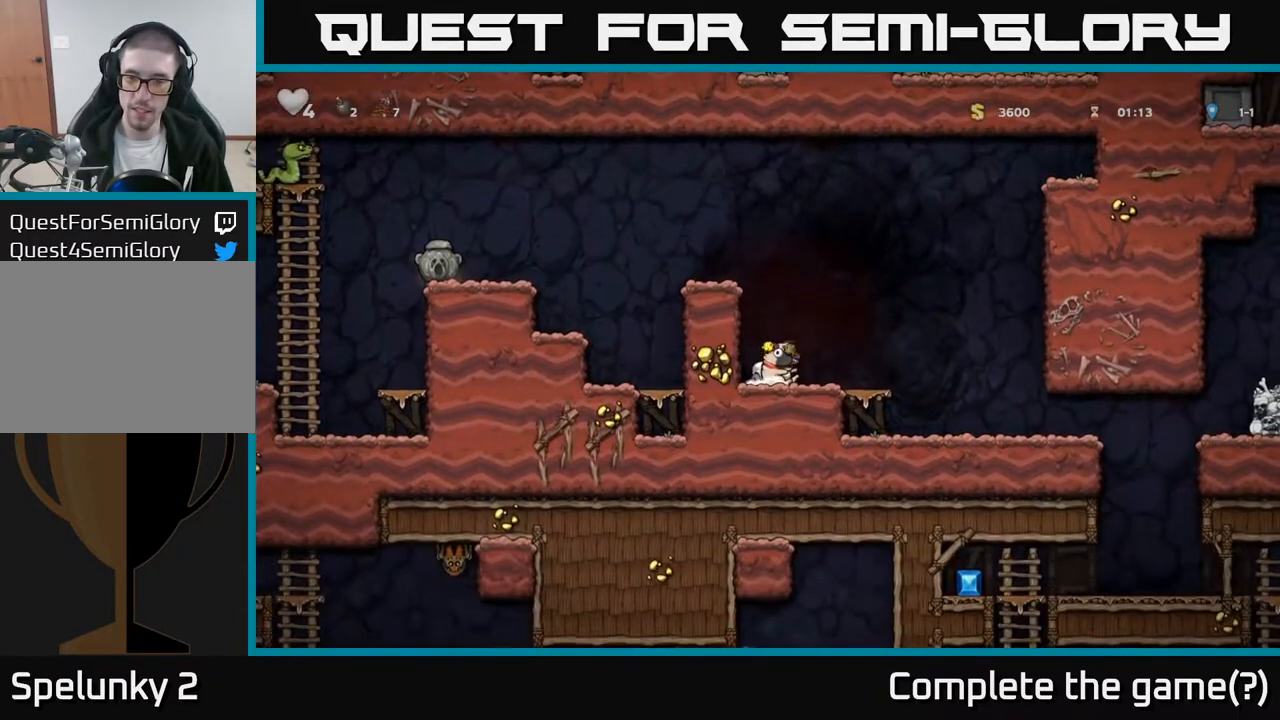
{"buttons": ["DPAD_DOWN"], "left_stick": "center", "right_stick": "center", "events": []}
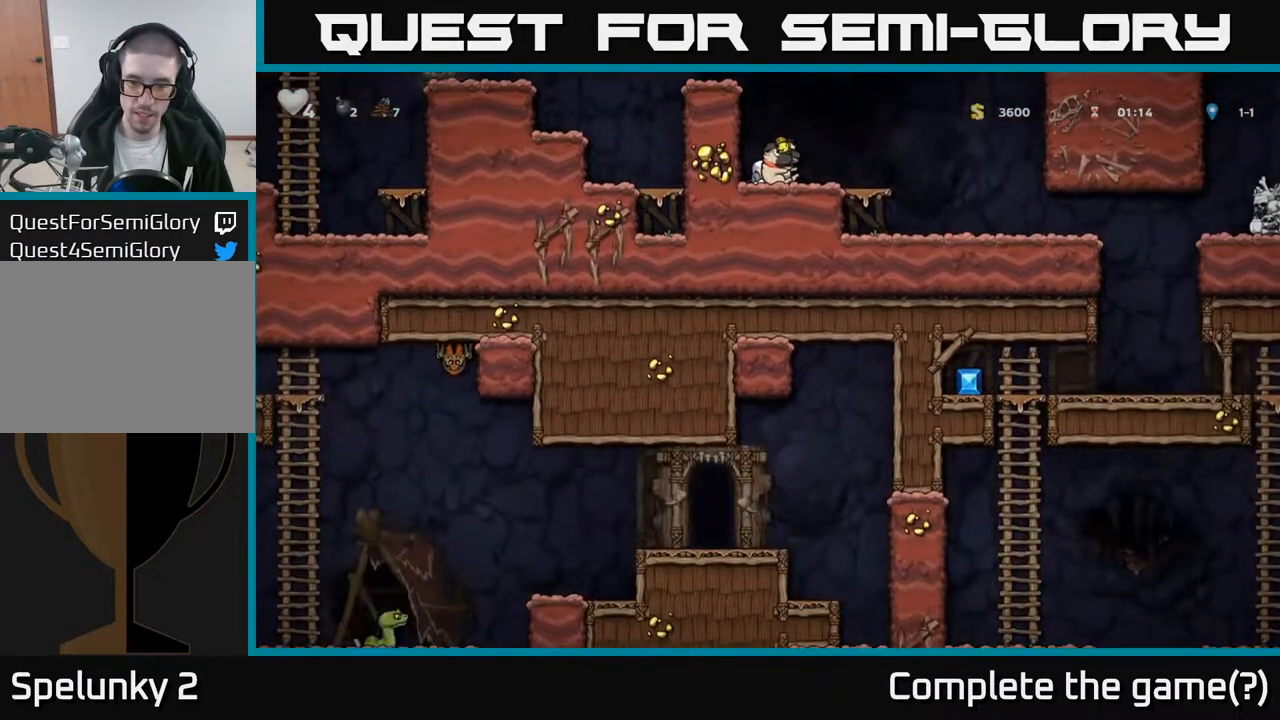
{"buttons": ["DPAD_DOWN"], "left_stick": "center", "right_stick": "center", "events": []}
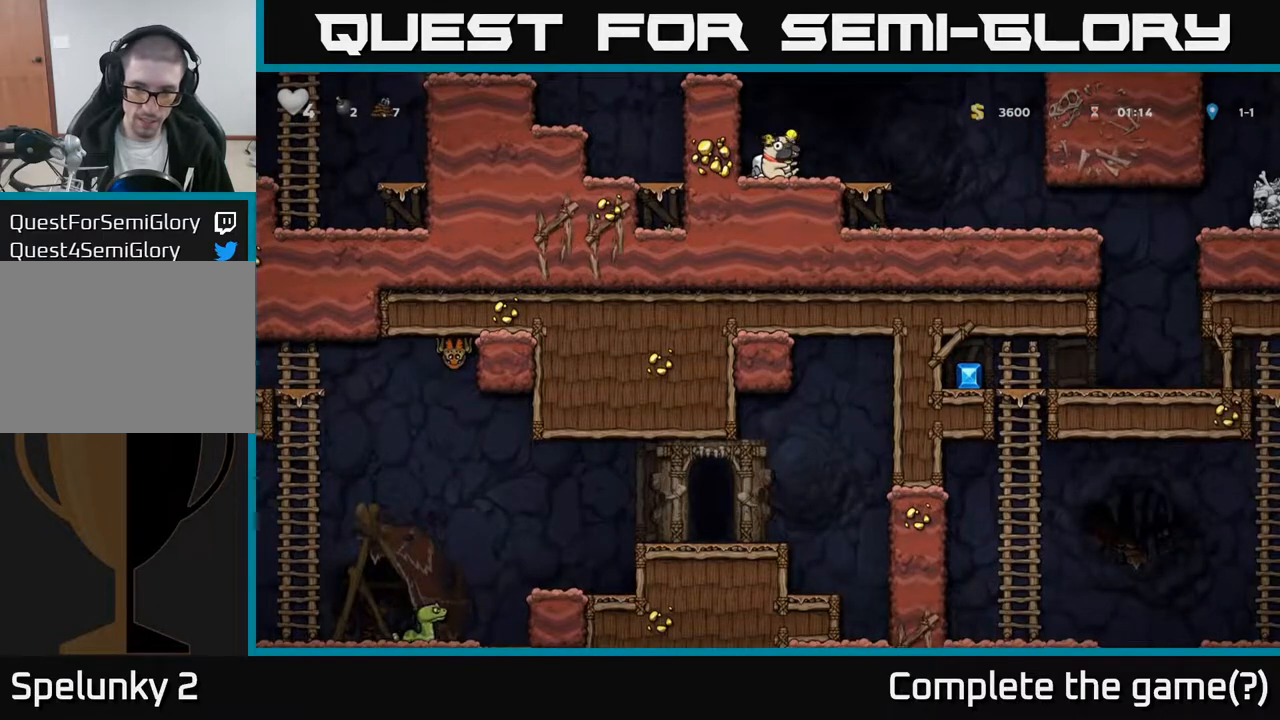
{"buttons": ["DPAD_RIGHT"], "left_stick": "center", "right_stick": "center", "events": [[383, "DPAD_DOWN", "up"], [400, "DPAD_RIGHT", "down"]]}
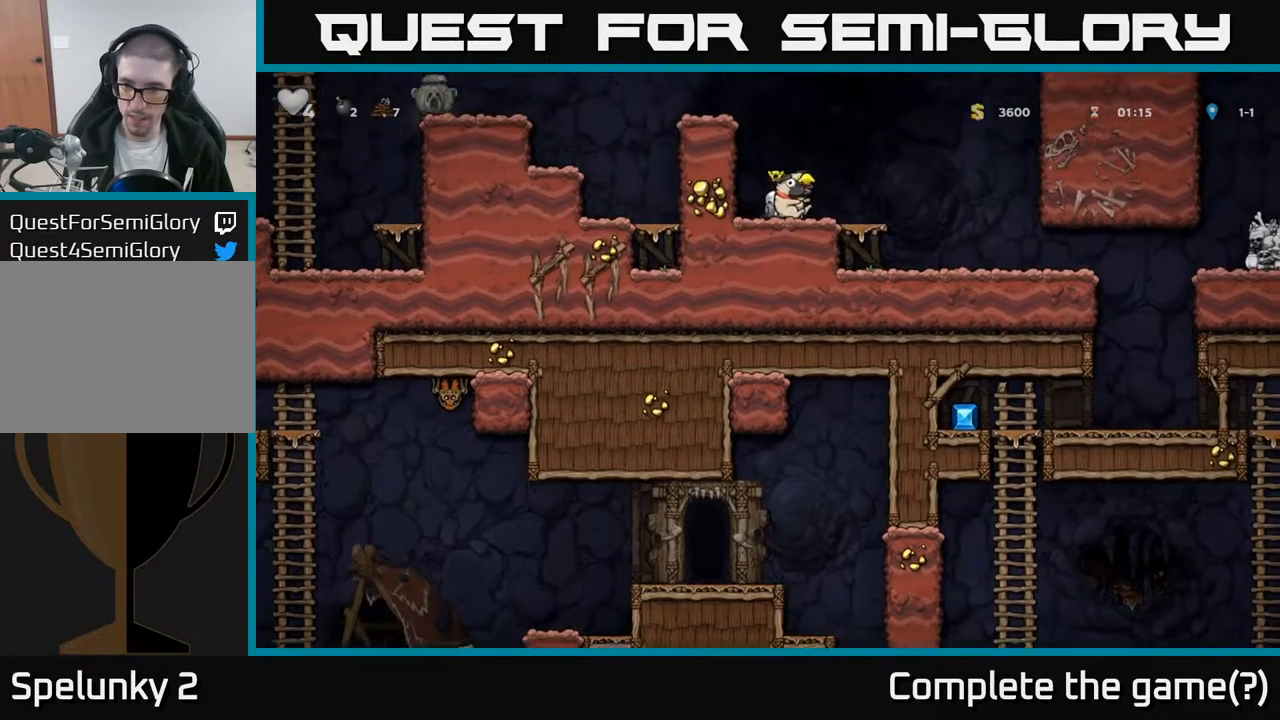
{"buttons": ["DPAD_RIGHT"], "left_stick": "center", "right_stick": "center", "events": []}
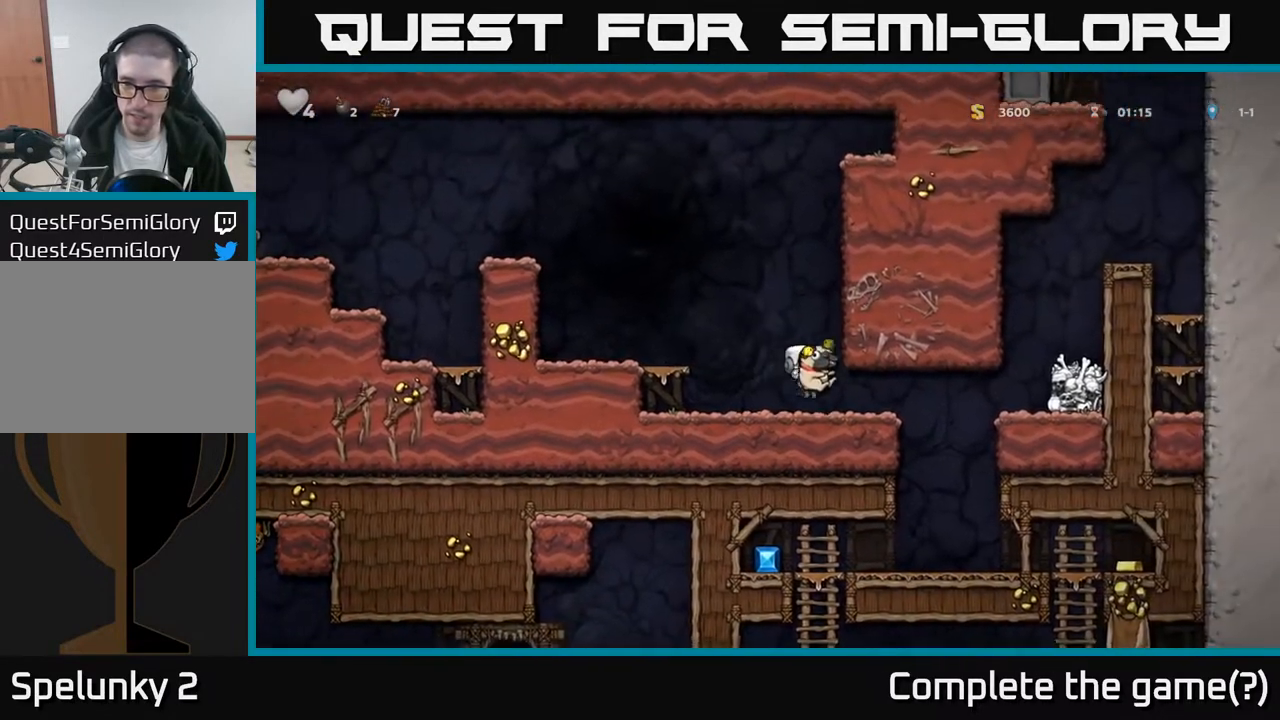
{"buttons": ["DPAD_DOWN"], "left_stick": "center", "right_stick": "center", "events": [[50, "DPAD_RIGHT", "up"], [267, "DPAD_DOWN", "down"]]}
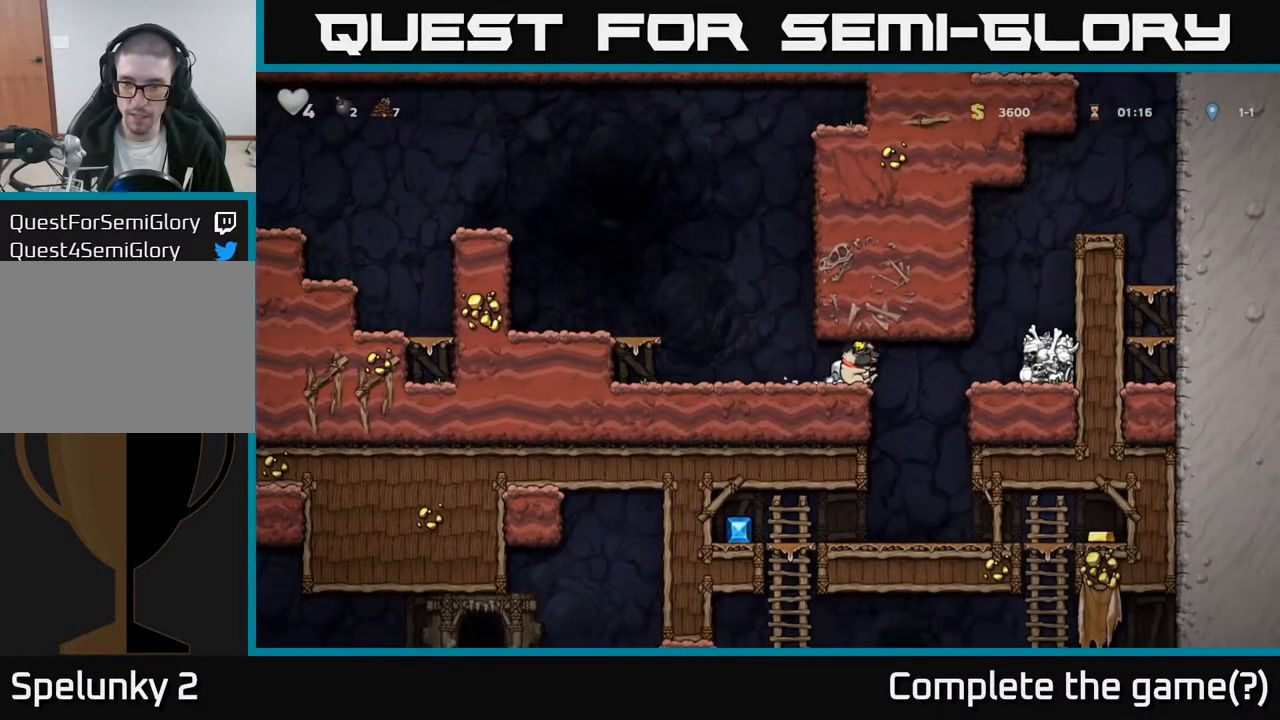
{"buttons": ["DPAD_DOWN"], "left_stick": "center", "right_stick": "center", "events": []}
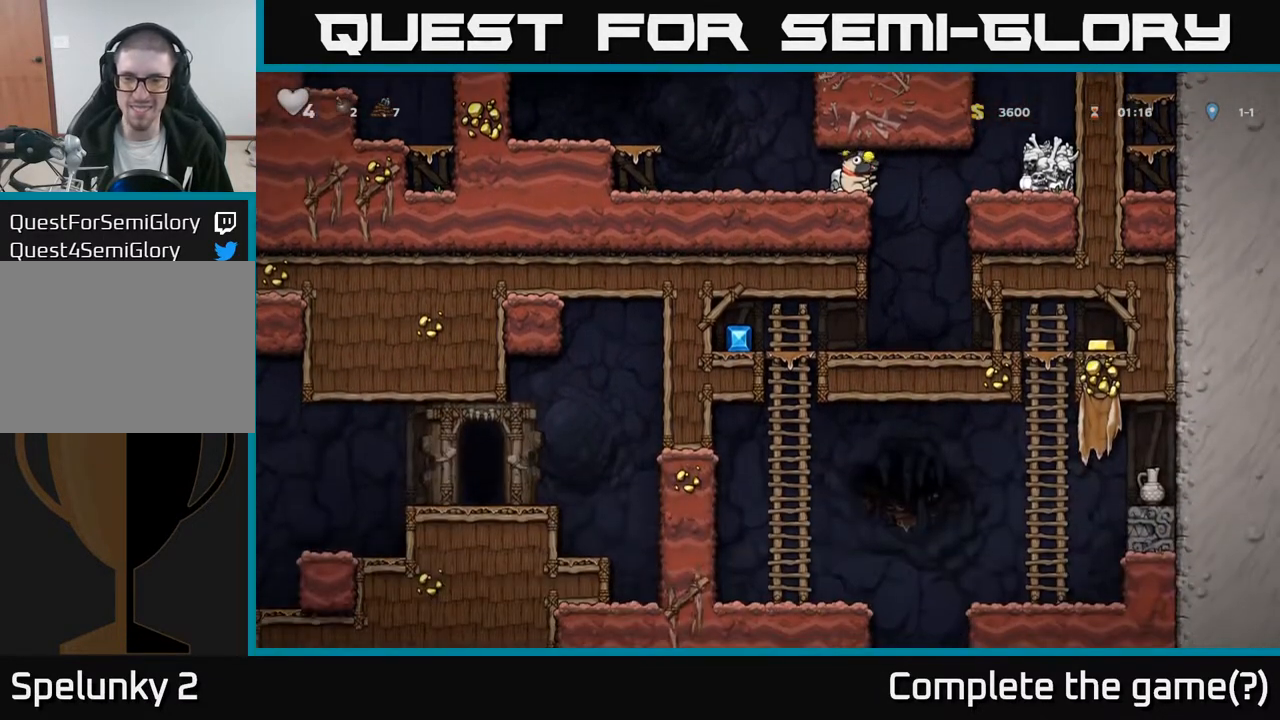
{"buttons": ["DPAD_DOWN"], "left_stick": "center", "right_stick": "center", "events": []}
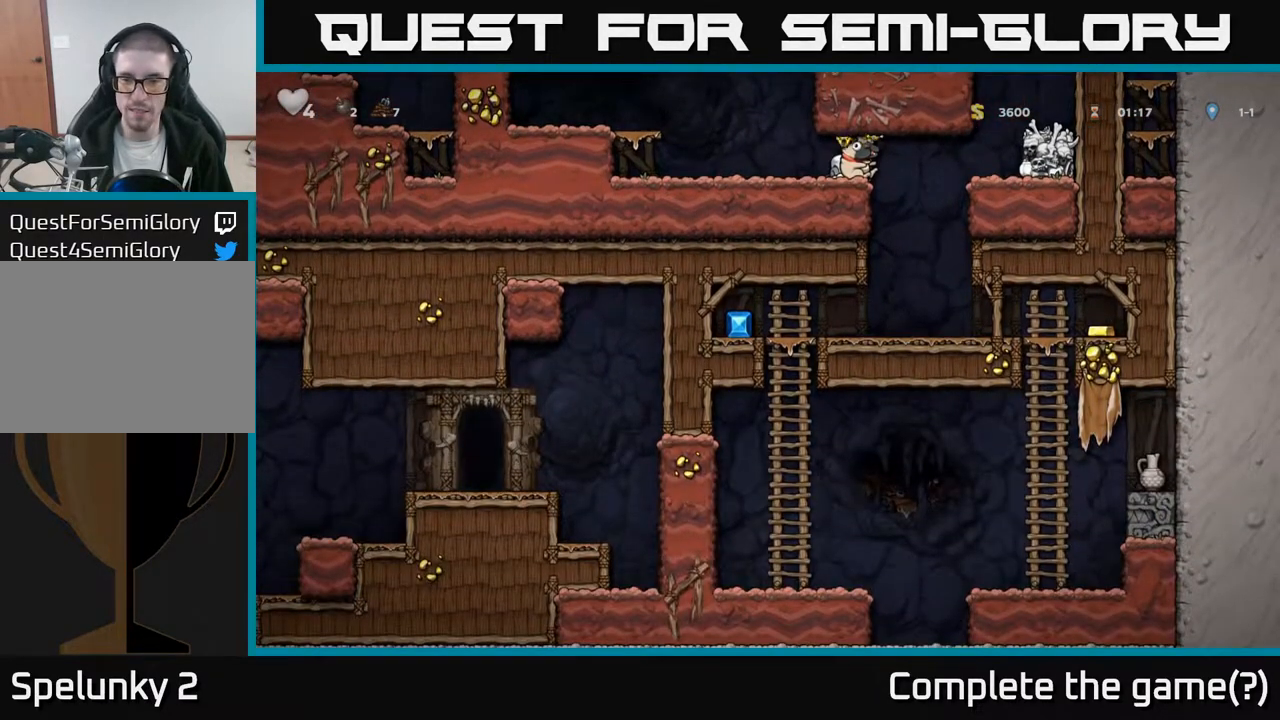
{"buttons": ["DPAD_LEFT"], "left_stick": "center", "right_stick": "center", "events": [[350, "DPAD_LEFT", "down"], [367, "DPAD_DOWN", "up"]]}
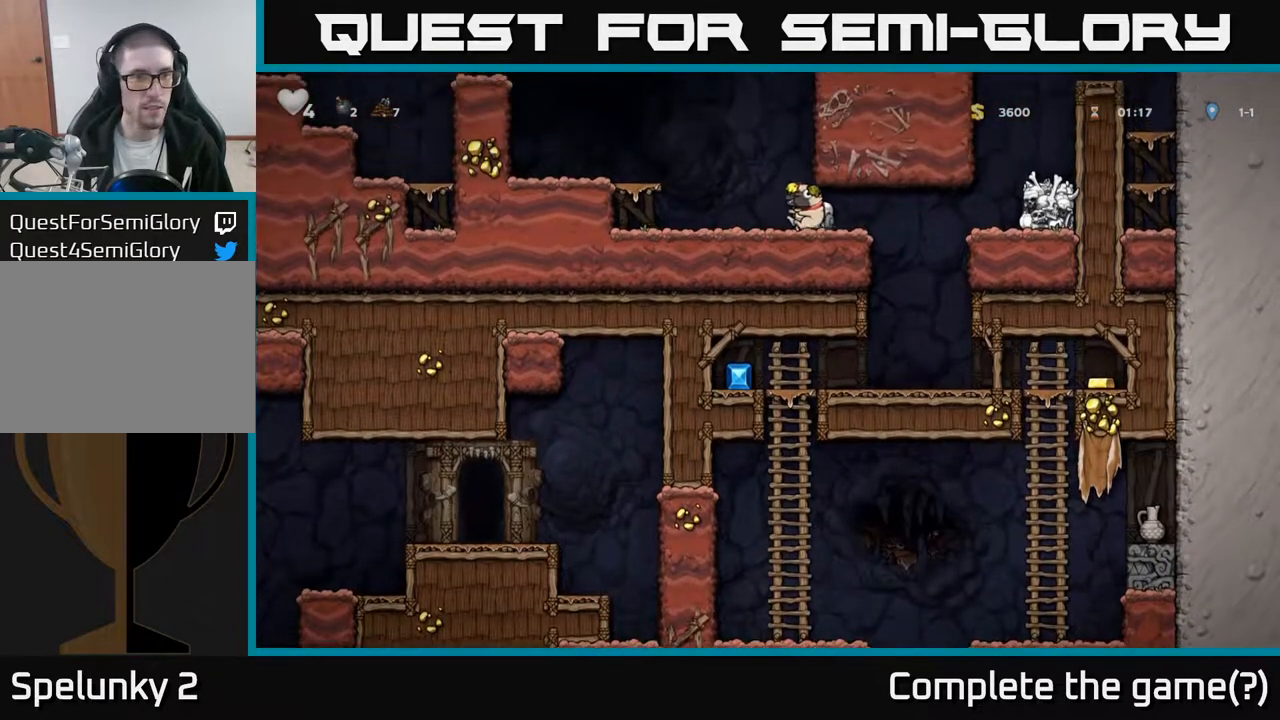
{"buttons": ["DPAD_LEFT"], "left_stick": "center", "right_stick": "center", "events": [[167, "A", "down"], [300, "A", "up"]]}
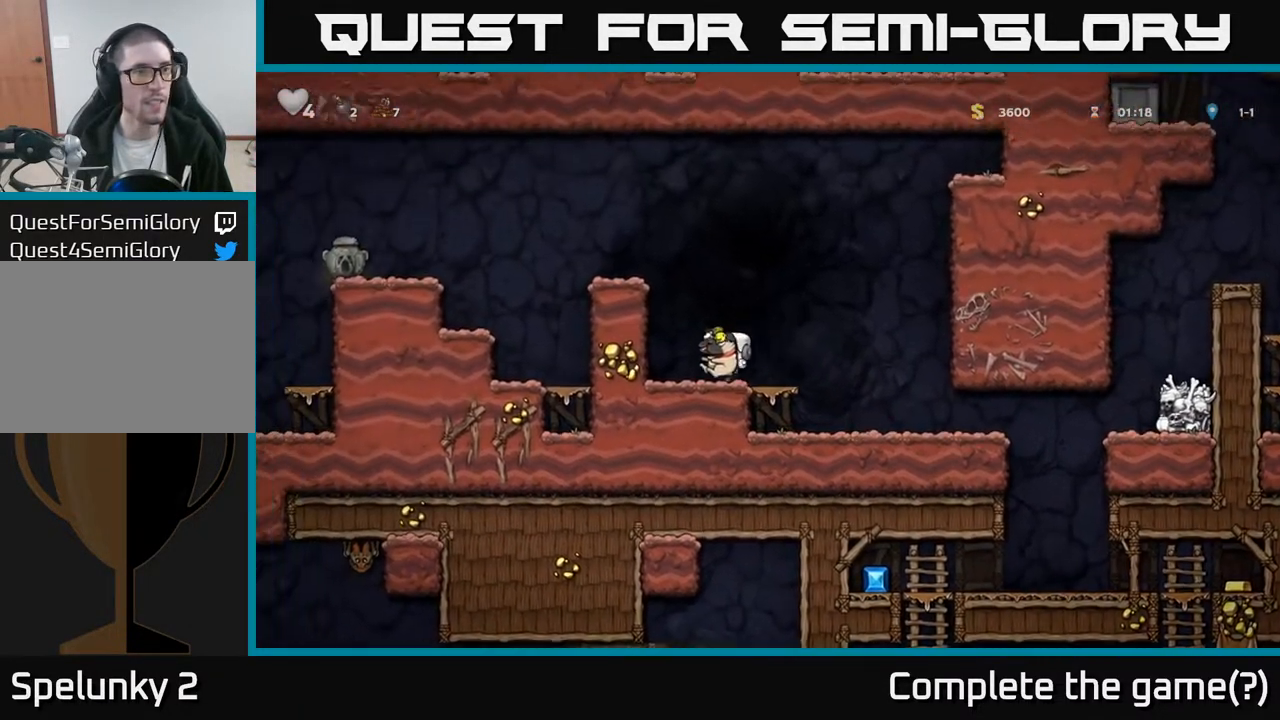
{"buttons": ["DPAD_LEFT"], "left_stick": "center", "right_stick": "center", "events": [[33, "A", "down"], [167, "A", "up"], [267, "A", "down"], [400, "A", "up"]]}
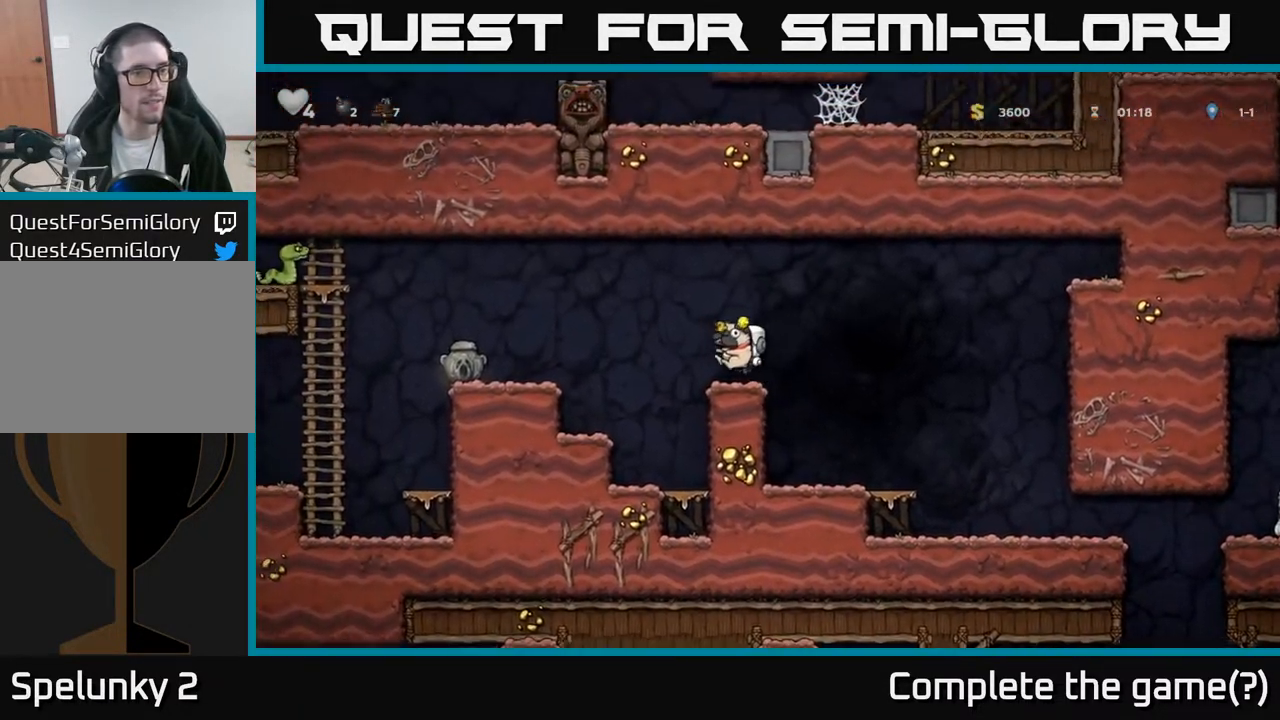
{"buttons": ["A", "DPAD_LEFT"], "left_stick": "center", "right_stick": "center", "events": [[133, "A", "down"], [267, "A", "up"], [500, "A", "down"]]}
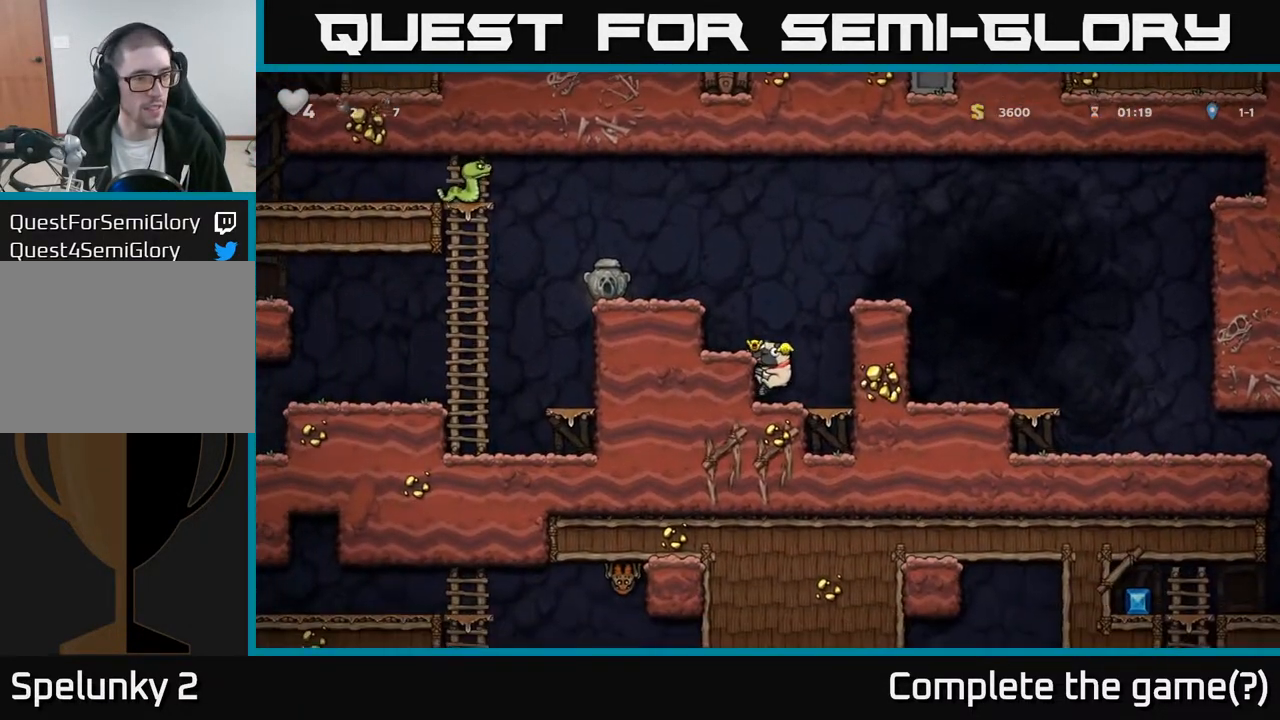
{"buttons": ["DPAD_LEFT"], "left_stick": "center", "right_stick": "center", "events": [[167, "A", "up"], [333, "A", "down"], [433, "A", "up"]]}
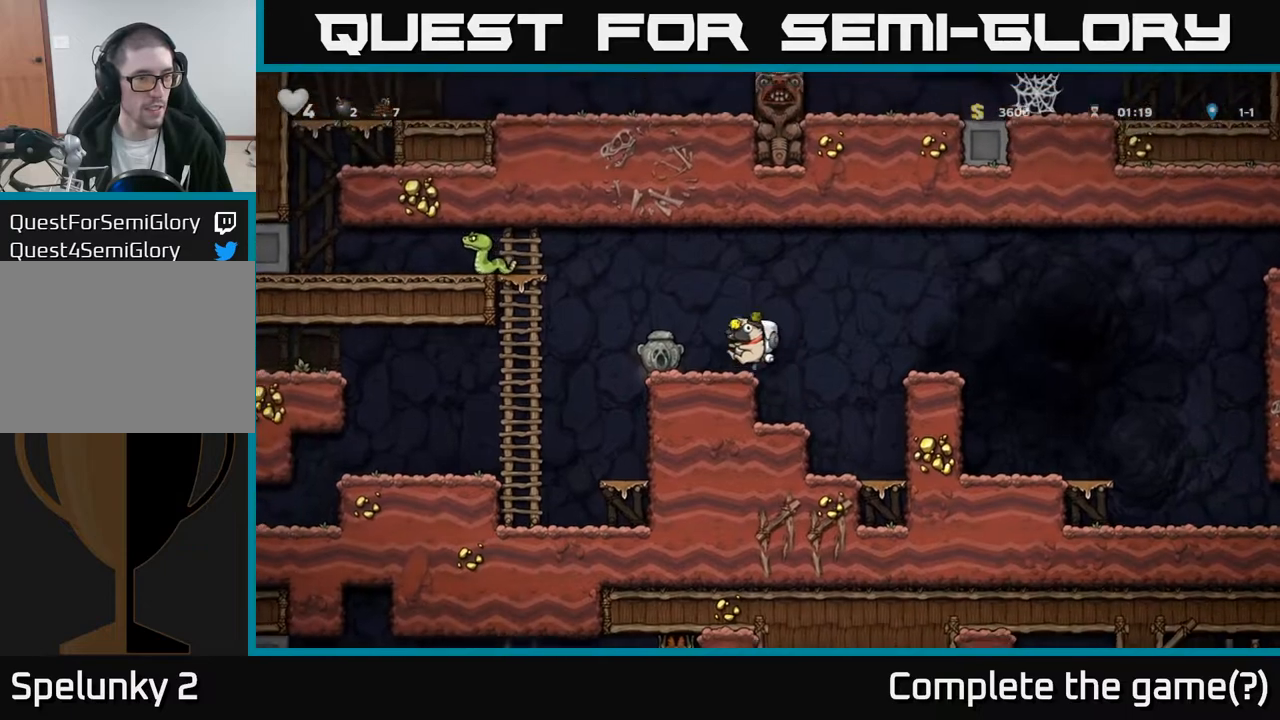
{"buttons": ["DPAD_LEFT"], "left_stick": "center", "right_stick": "center", "events": [[183, "A", "down"], [250, "A", "up"]]}
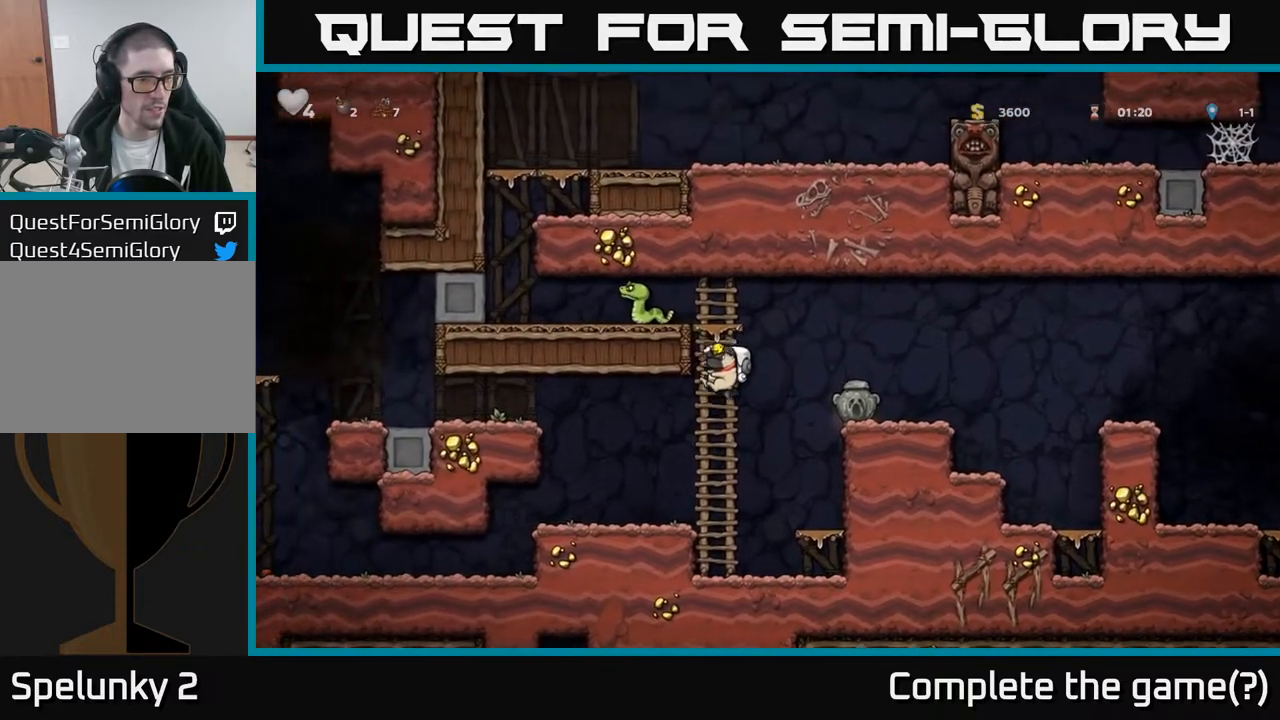
{"buttons": ["DPAD_LEFT"], "left_stick": "center", "right_stick": "center", "events": []}
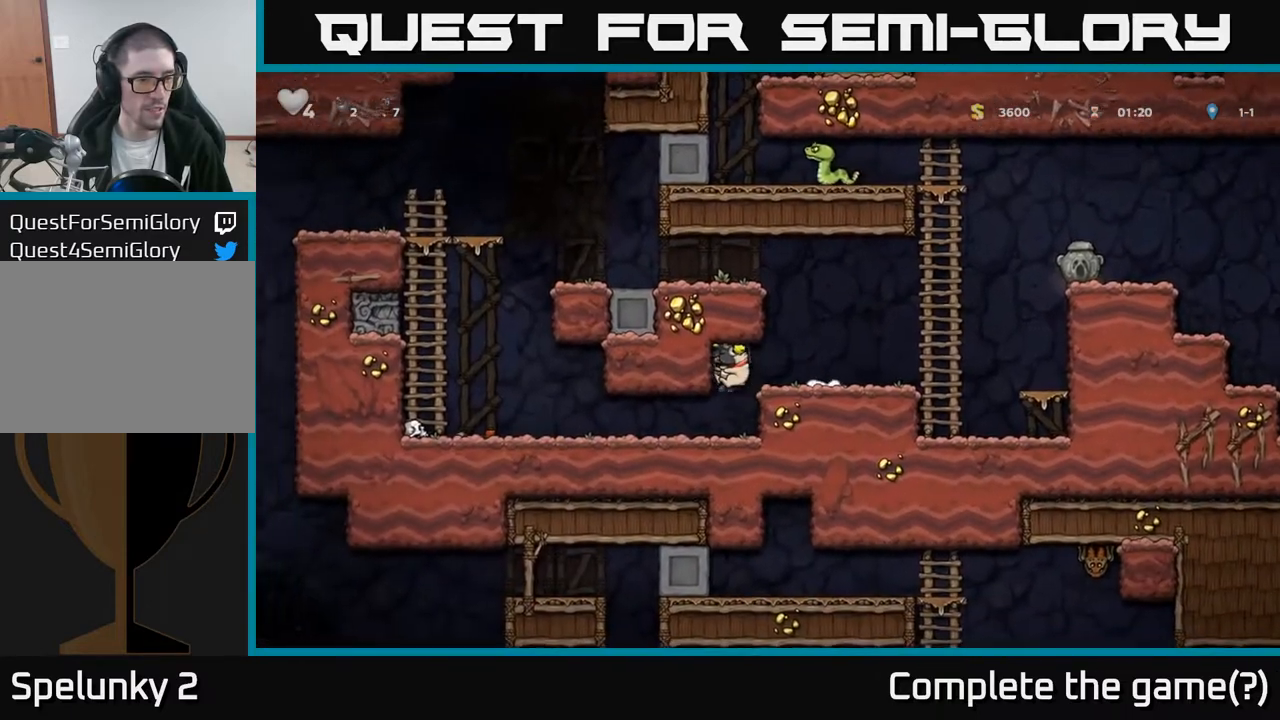
{"buttons": ["DPAD_LEFT"], "left_stick": "center", "right_stick": "center", "events": []}
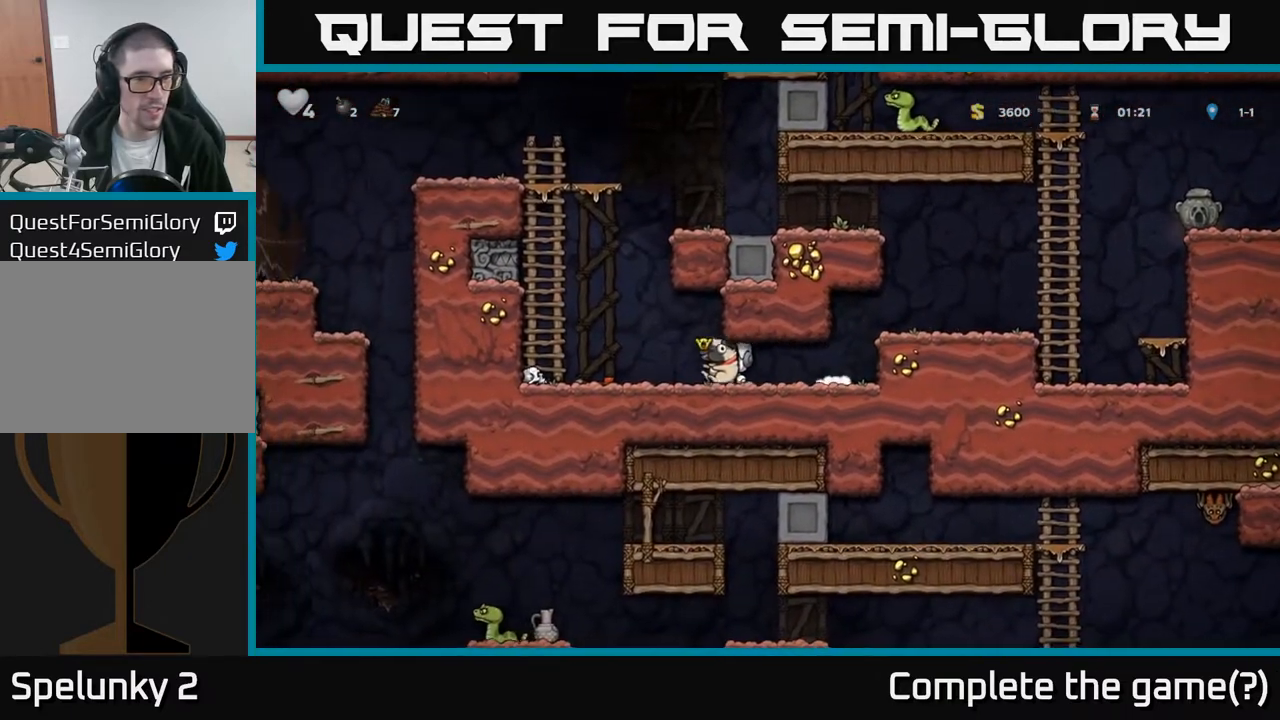
{"buttons": ["A", "DPAD_UP"], "left_stick": "center", "right_stick": "center", "events": [[133, "A", "down"], [333, "A", "up"], [333, "DPAD_LEFT", "up"], [333, "DPAD_UP", "down"], [450, "A", "down"]]}
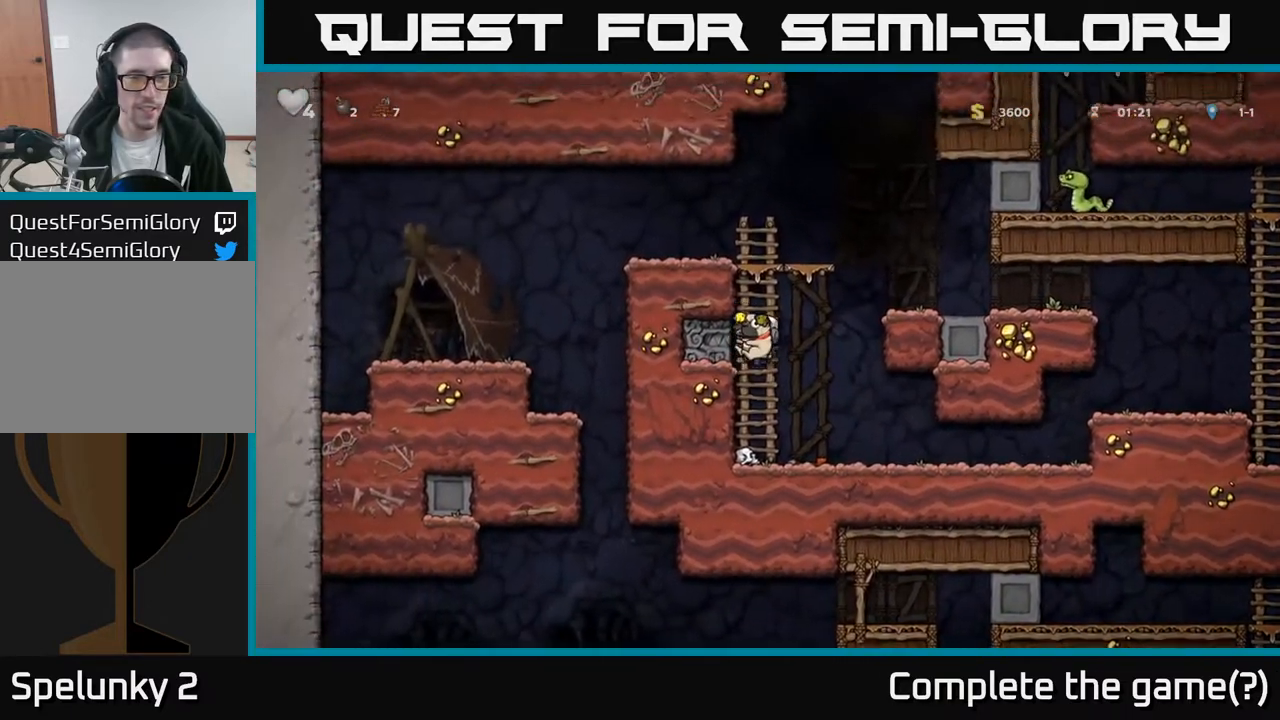
{"buttons": ["DPAD_LEFT"], "left_stick": "center", "right_stick": "center", "events": [[50, "A", "up"], [233, "A", "down"], [350, "A", "up"], [367, "DPAD_UP", "up"], [400, "DPAD_LEFT", "down"]]}
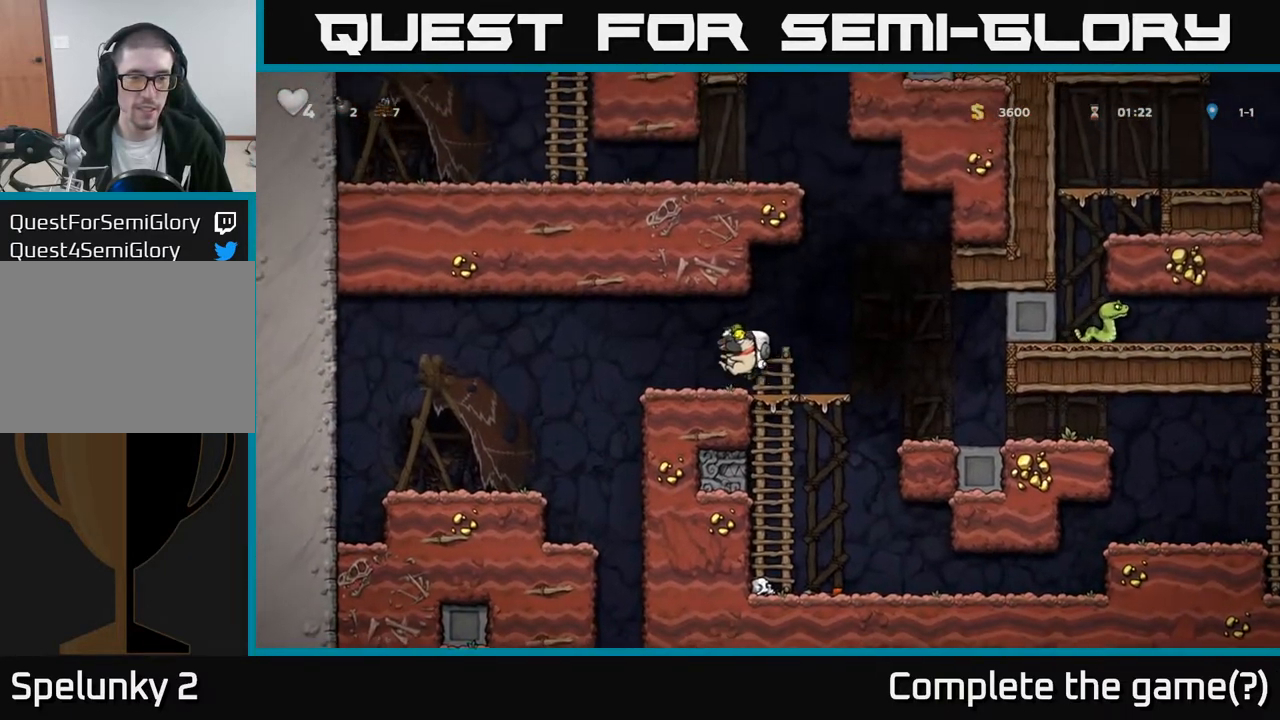
{"buttons": ["DPAD_LEFT"], "left_stick": "center", "right_stick": "center", "events": [[100, "A", "down"], [183, "A", "up"]]}
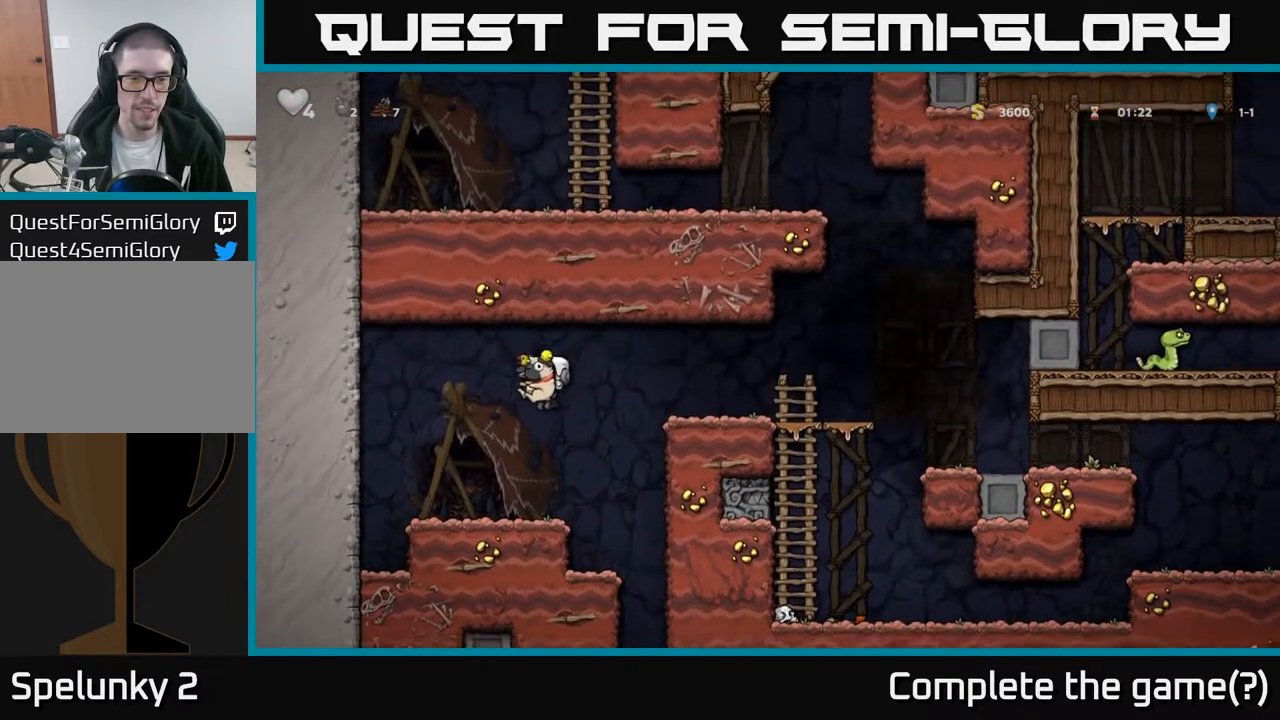
{"buttons": ["DPAD_RIGHT"], "left_stick": "center", "right_stick": "center", "events": [[67, "DPAD_LEFT", "up"], [100, "DPAD_RIGHT", "down"], [183, "DPAD_DOWN", "down"], [217, "DPAD_RIGHT", "up"], [267, "X", "down"], [367, "X", "up"], [383, "DPAD_DOWN", "up"], [417, "DPAD_RIGHT", "down"]]}
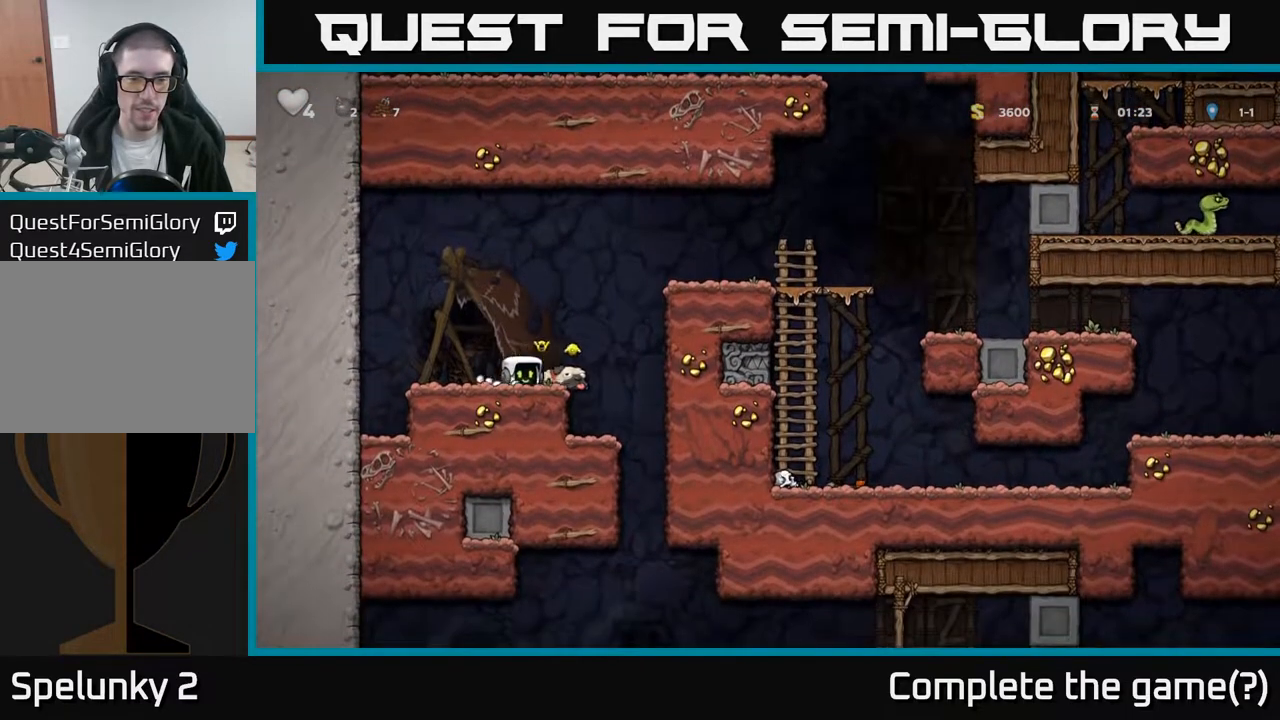
{"buttons": ["DPAD_RIGHT"], "left_stick": "center", "right_stick": "center", "events": [[17, "A", "down"], [233, "A", "up"], [383, "A", "down"], [500, "A", "up"]]}
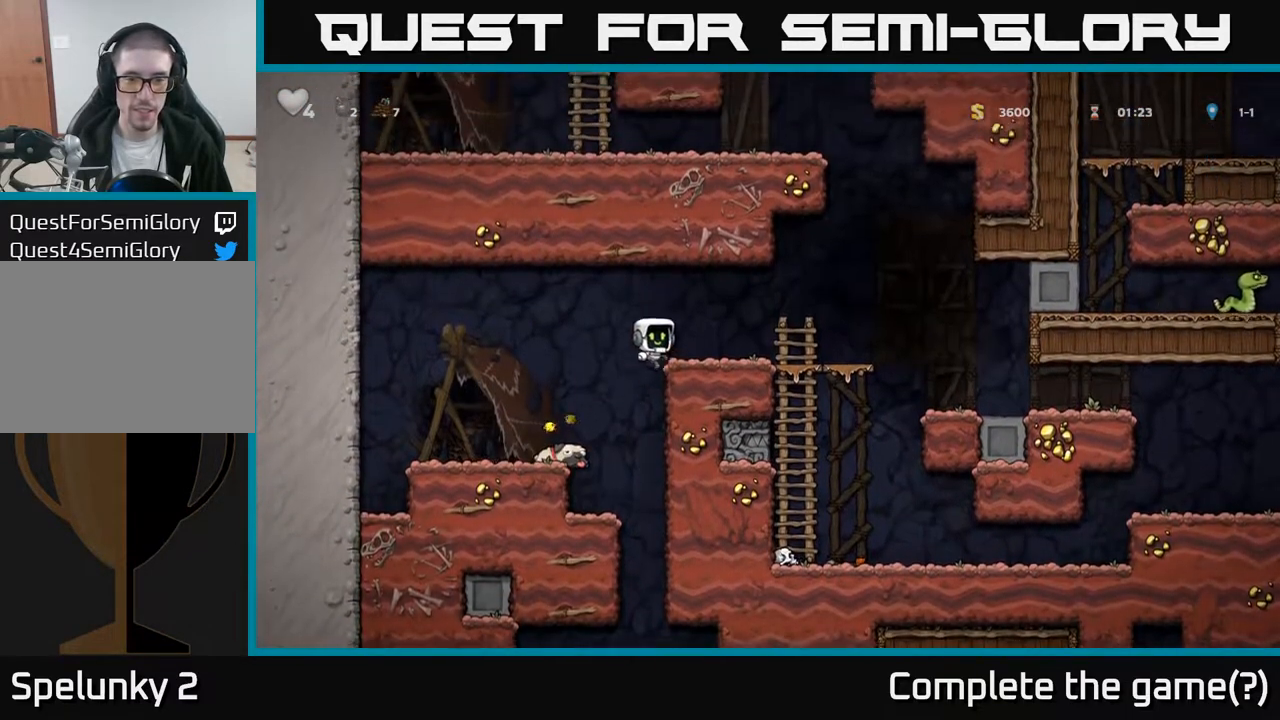
{"buttons": ["DPAD_RIGHT"], "left_stick": "center", "right_stick": "center", "events": [[233, "A", "down"], [350, "A", "up"]]}
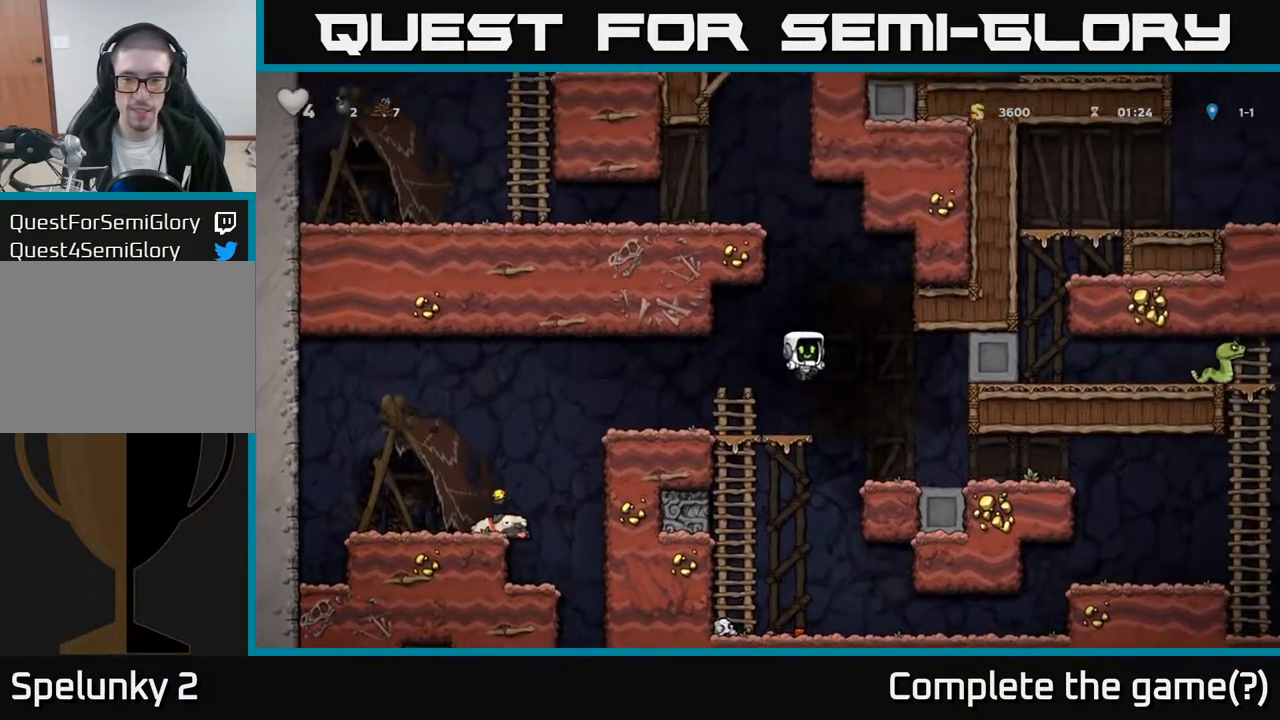
{"buttons": ["DPAD_RIGHT"], "left_stick": "center", "right_stick": "center", "events": []}
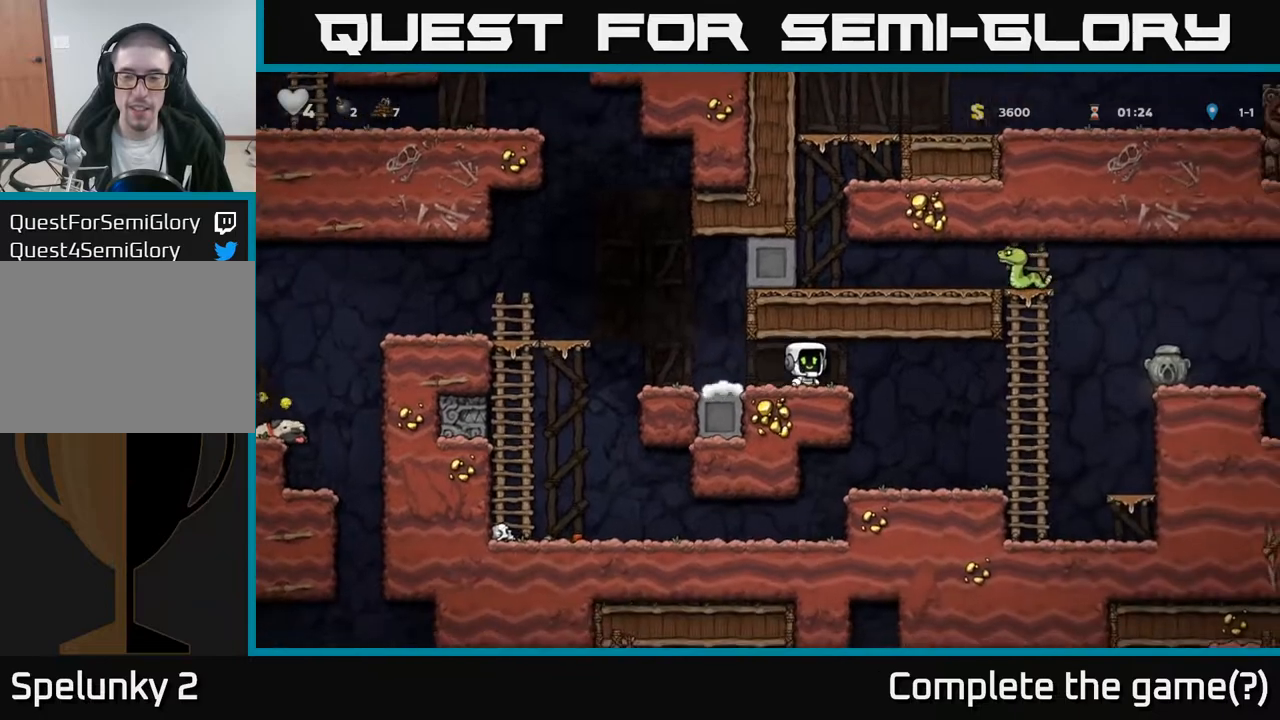
{"buttons": ["DPAD_RIGHT"], "left_stick": "center", "right_stick": "center", "events": [[200, "DPAD_RIGHT", "up"], [417, "DPAD_RIGHT", "down"]]}
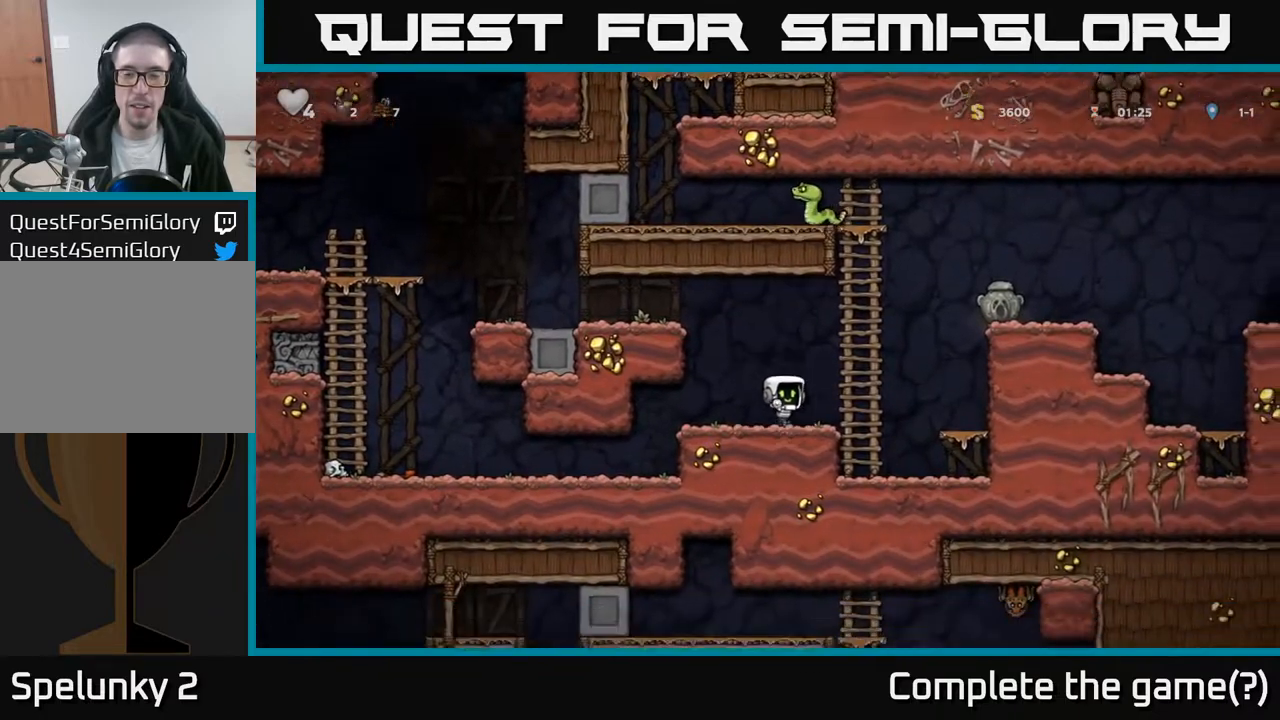
{"buttons": ["DPAD_RIGHT"], "left_stick": "center", "right_stick": "center", "events": [[67, "A", "down"], [183, "DPAD_UP", "down"], [217, "DPAD_RIGHT", "up"], [233, "A", "up"], [267, "DPAD_RIGHT", "down"], [300, "A", "down"], [317, "DPAD_UP", "up"], [483, "A", "up"]]}